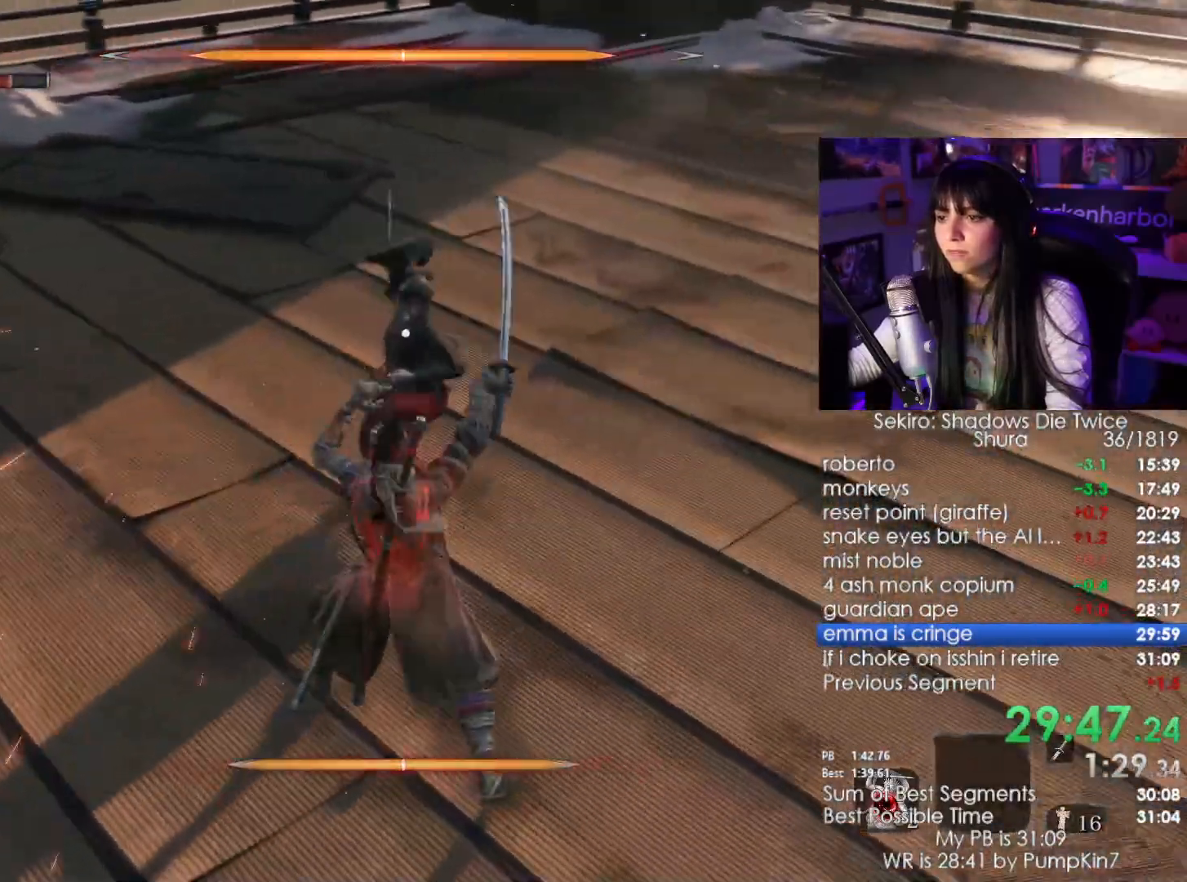
Gameplay with keyboard and mouse; each line is a JSON object with the keys and mouse buttons held at the frame after it. "events" lists presses ("down") and releases ("up") of "1", "2", "3", "4", "5", "a", "alt", "c", "caps_lock", "ctrl", "d", "e", "f", "g", "q", "r", "s", "shift", "space", "t", "tab", "v", "w", "x", "z", "mouse_left", "mouse_wheel" and "mouse_right" between this image and that frame as [ms after this image, input, new state], when the widget could be followed in between. "mouse_left", "mouse_wheel", "mouse_right" = the "left", "wheel", "right" buttons of the "mouse" list. No other keys are recorded. "wheel" means that the mouse wheel is clicked or scrolled. Not read: mouse_move.
{"keys": ["w"], "mouse": [], "events": [[234, "mouse_right", "down"], [284, "w", "down"], [384, "mouse_right", "up"]]}
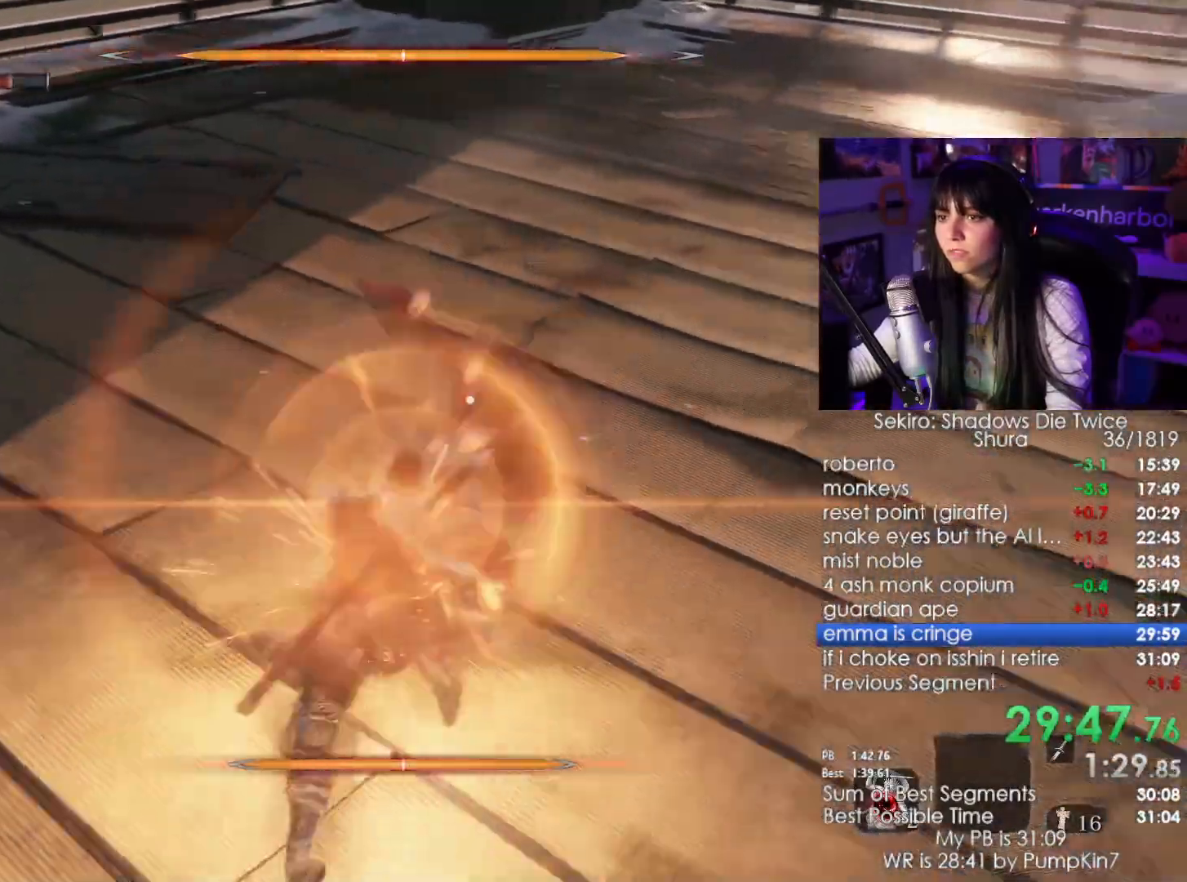
{"keys": ["w"], "mouse": [], "events": [[17, "mouse_left", "down"], [167, "mouse_left", "up"]]}
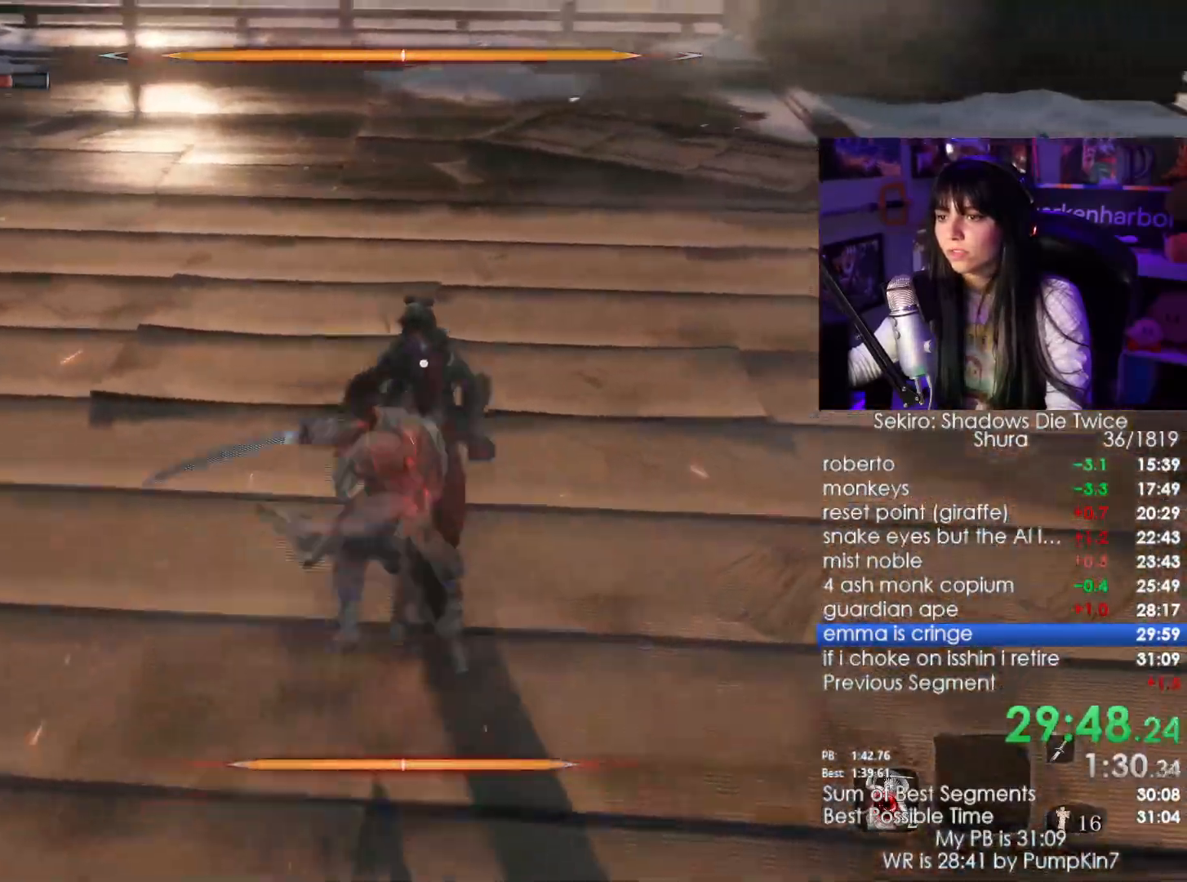
{"keys": [], "mouse": [], "events": [[267, "w", "up"]]}
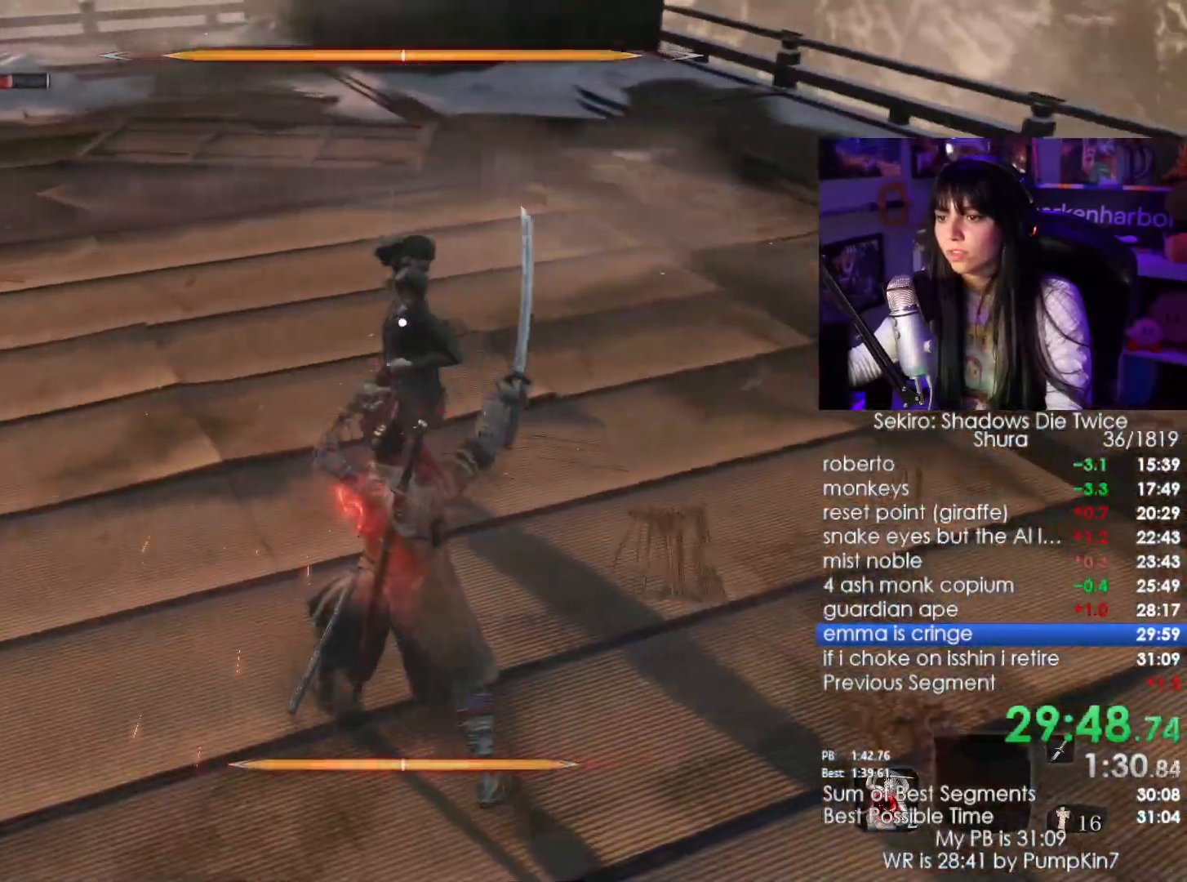
{"keys": ["w"], "mouse": ["left"], "events": [[234, "mouse_right", "down"], [284, "w", "down"], [384, "mouse_right", "up"], [467, "mouse_left", "down"]]}
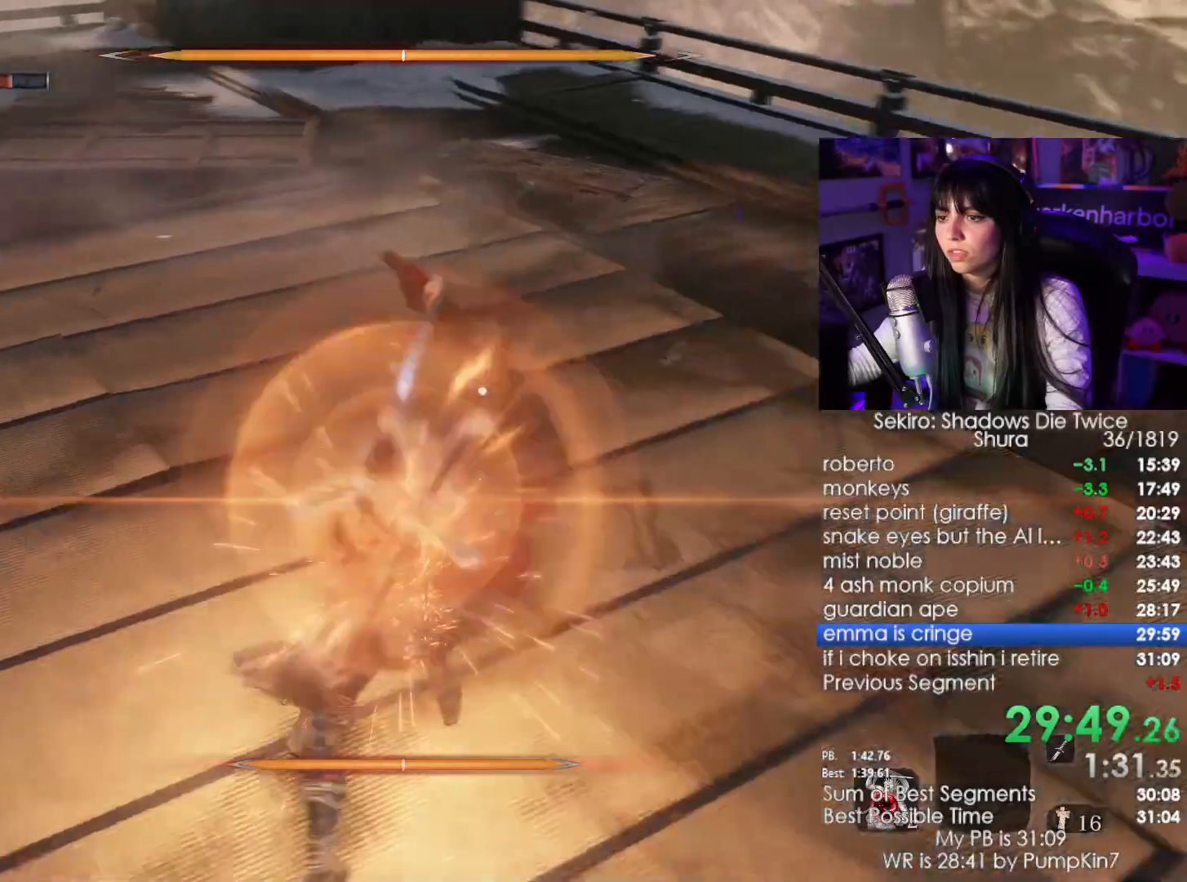
{"keys": ["w"], "mouse": [], "events": [[117, "mouse_left", "up"]]}
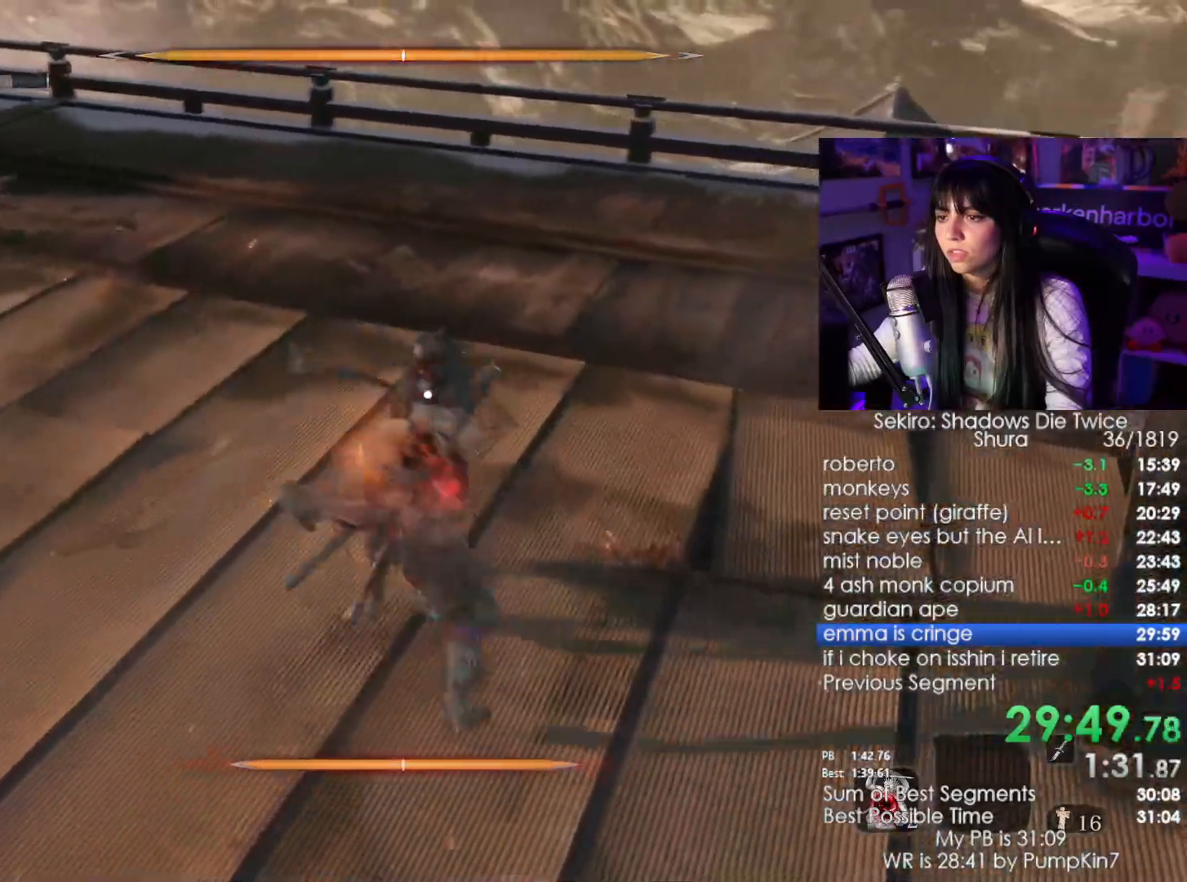
{"keys": ["w"], "mouse": [], "events": [[217, "mouse_left", "down"], [317, "mouse_left", "up"]]}
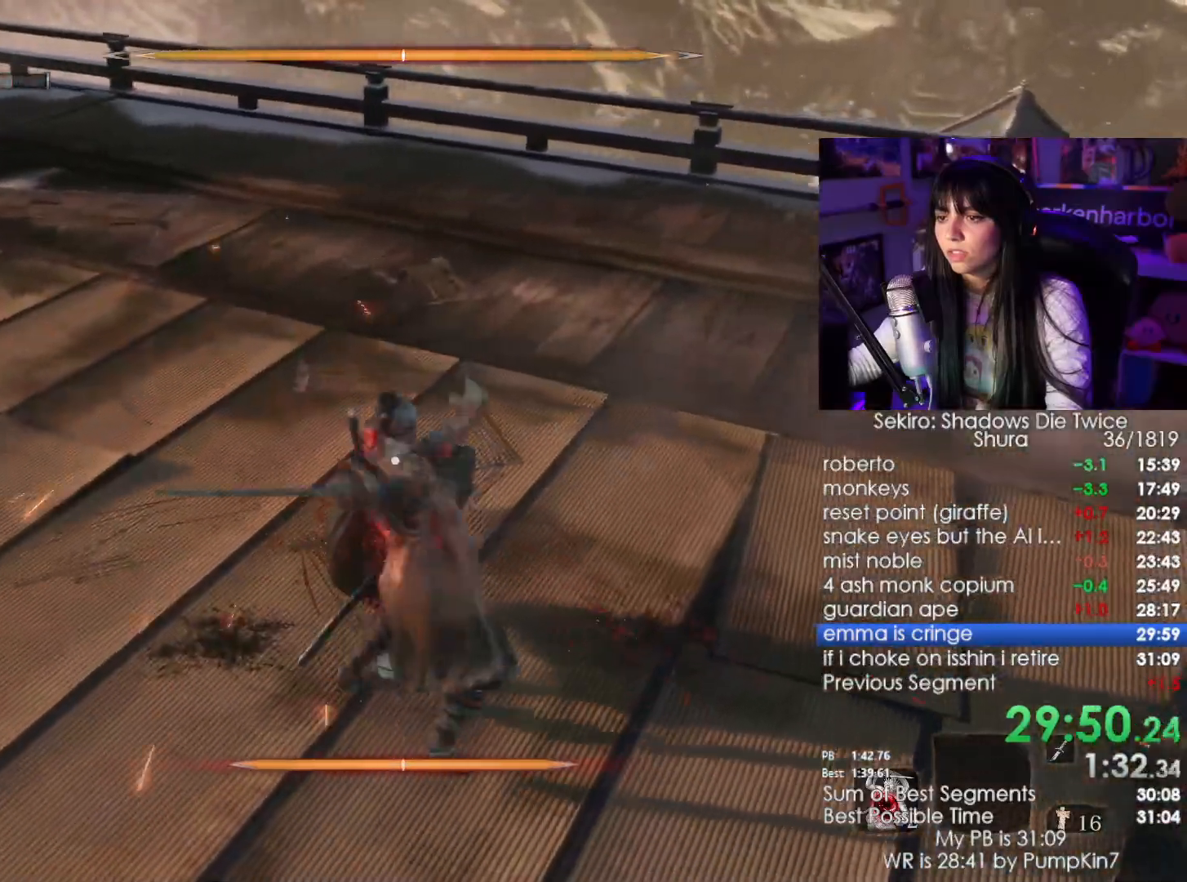
{"keys": ["d", "shift", "w"], "mouse": [], "events": [[200, "d", "down"], [234, "shift", "down"]]}
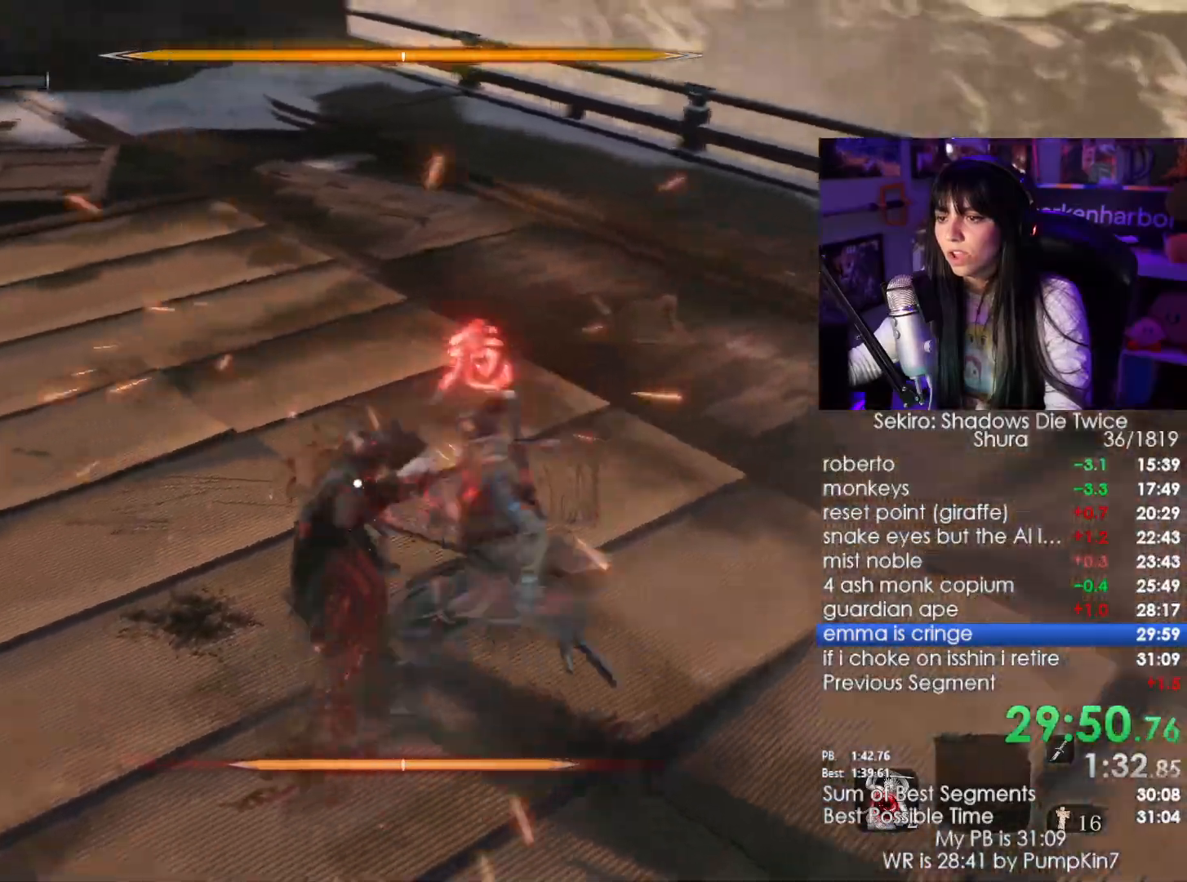
{"keys": ["d", "shift", "w"], "mouse": [], "events": []}
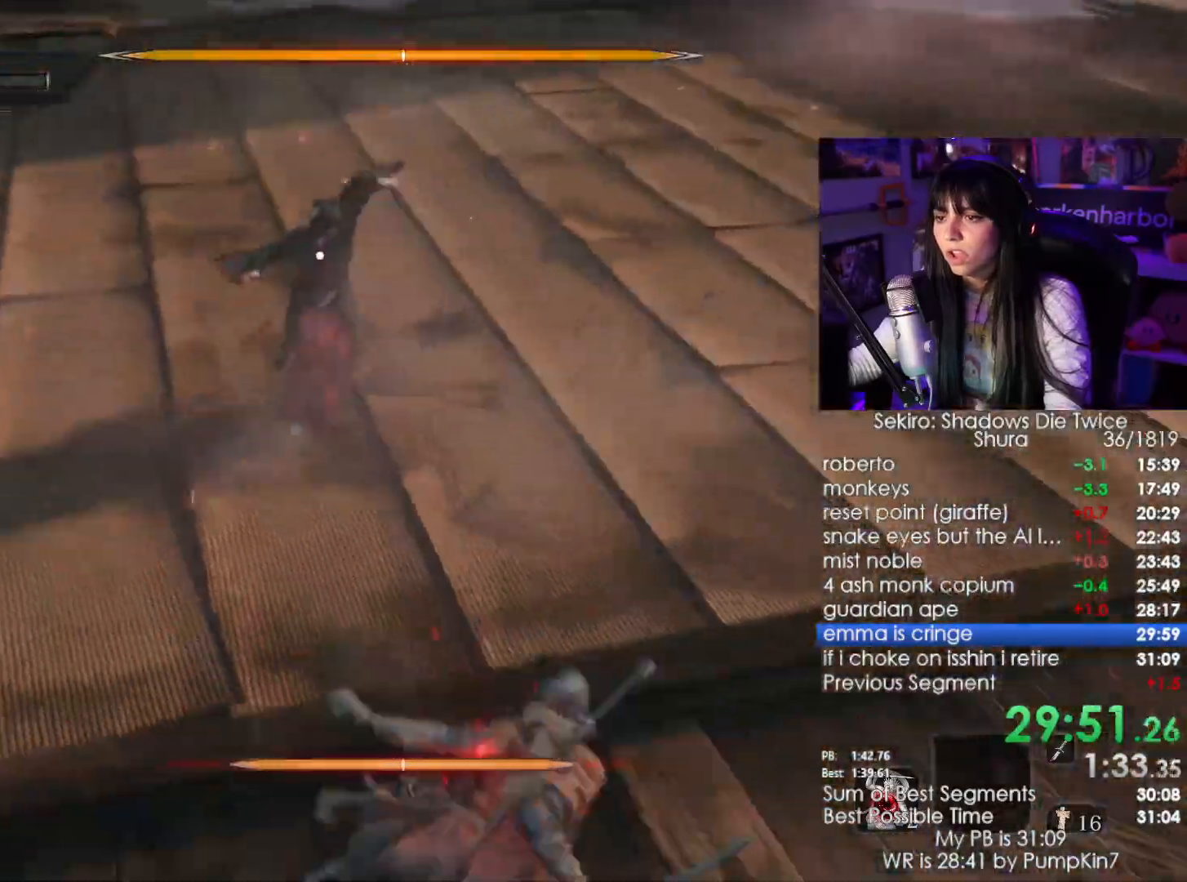
{"keys": ["shift", "w"], "mouse": ["left"], "events": [[317, "d", "up"], [467, "mouse_left", "down"]]}
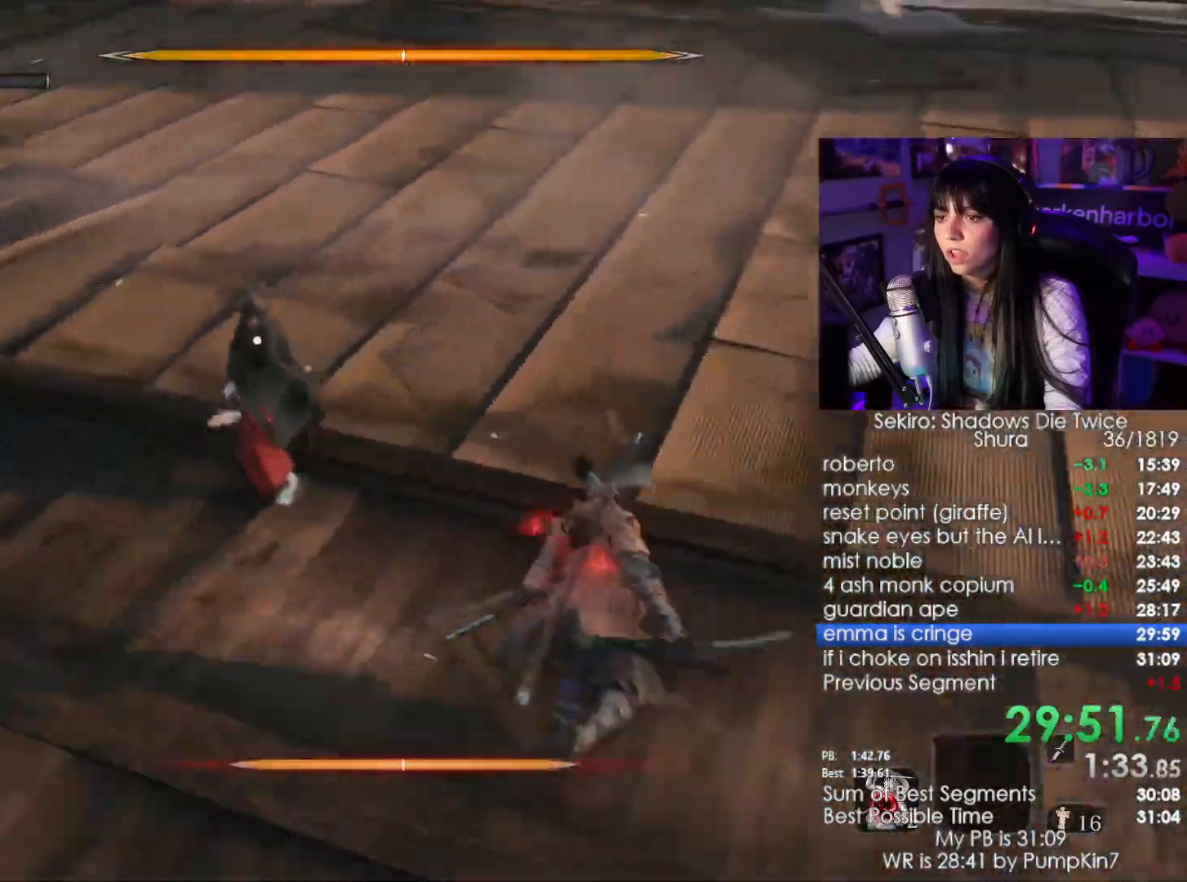
{"keys": ["w"], "mouse": [], "events": [[100, "mouse_left", "up"], [100, "shift", "up"]]}
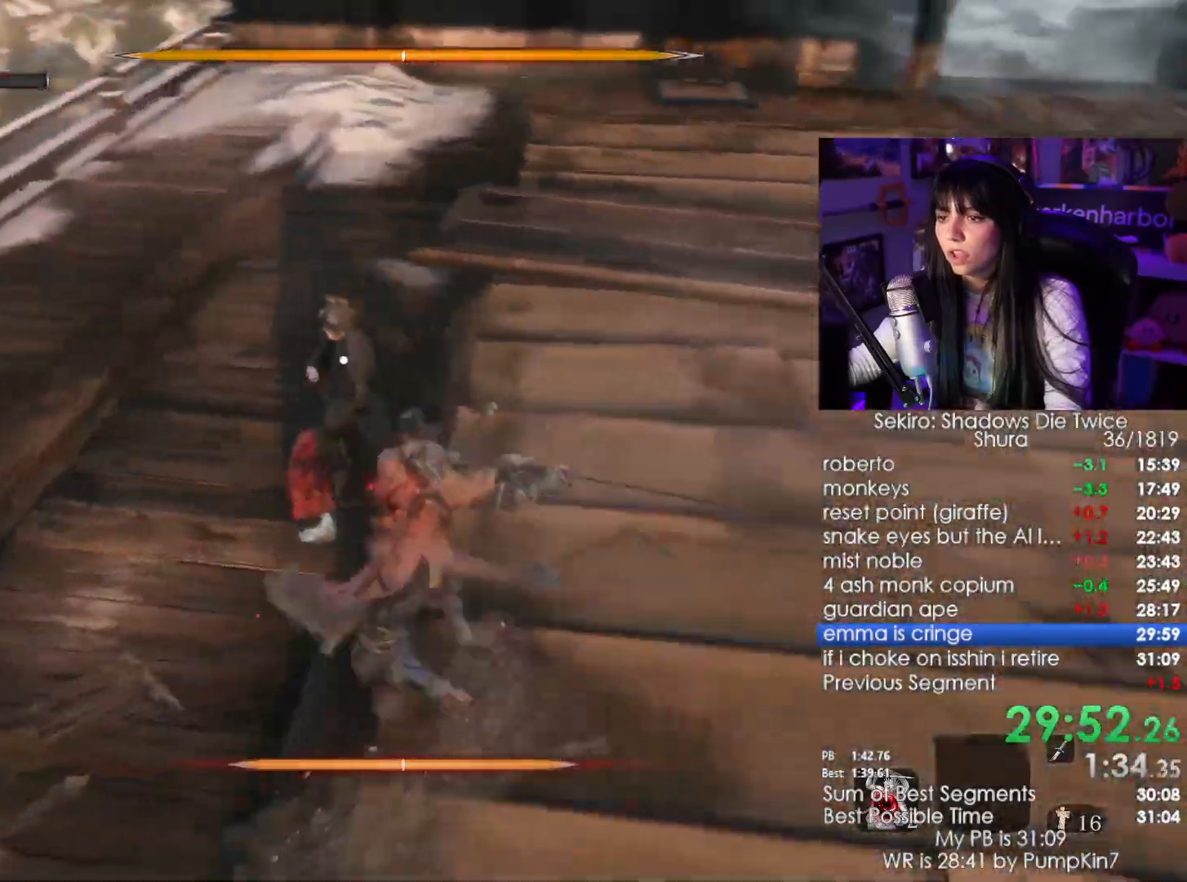
{"keys": ["w"], "mouse": [], "events": [[217, "mouse_left", "down"], [300, "mouse_left", "up"]]}
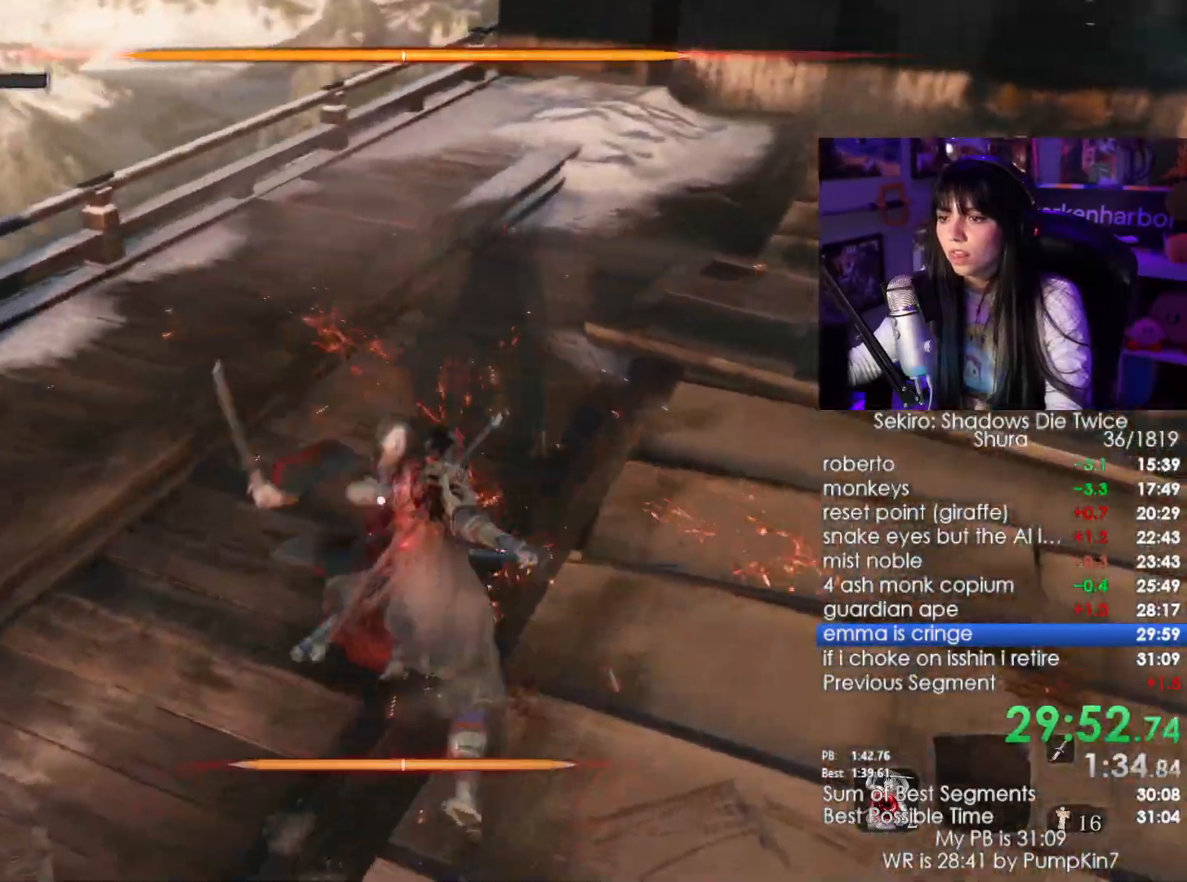
{"keys": [], "mouse": [], "events": [[267, "w", "up"]]}
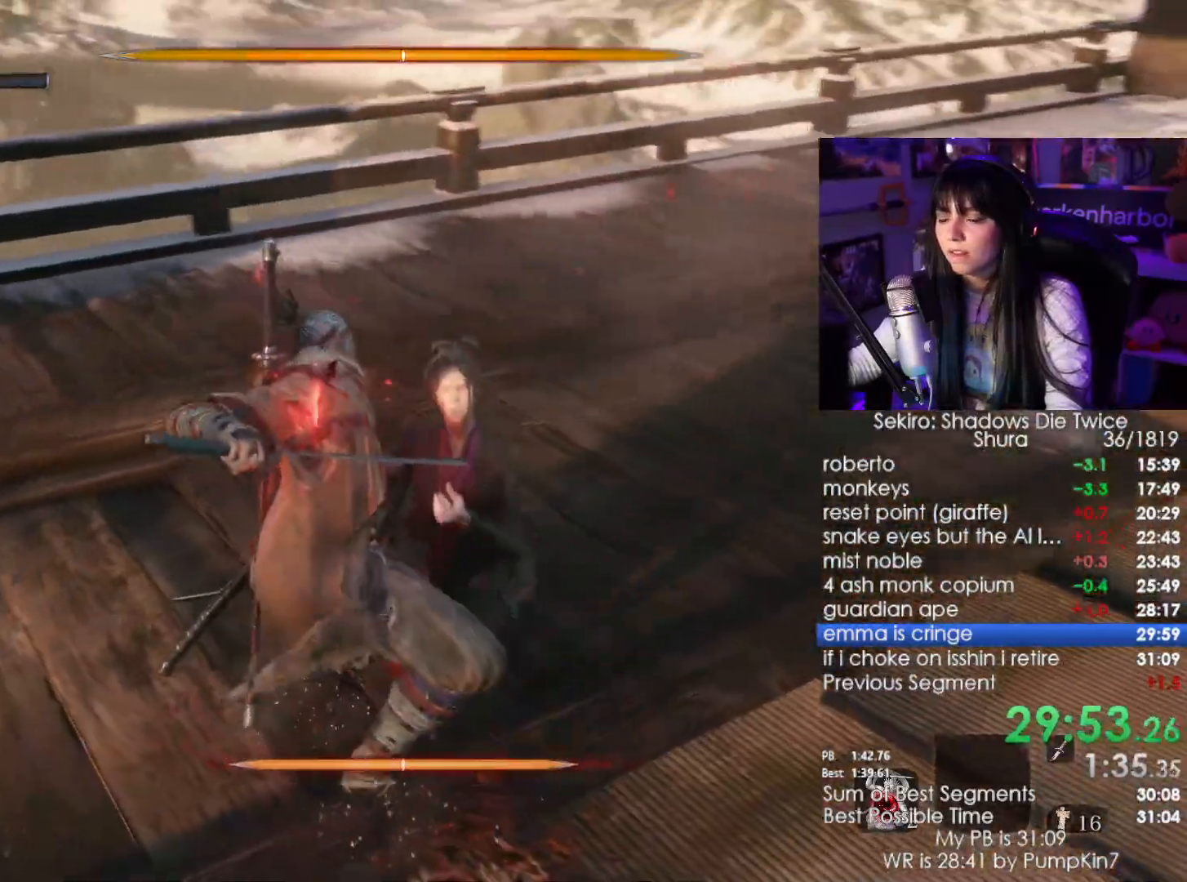
{"keys": [], "mouse": ["left"], "events": [[450, "mouse_left", "down"]]}
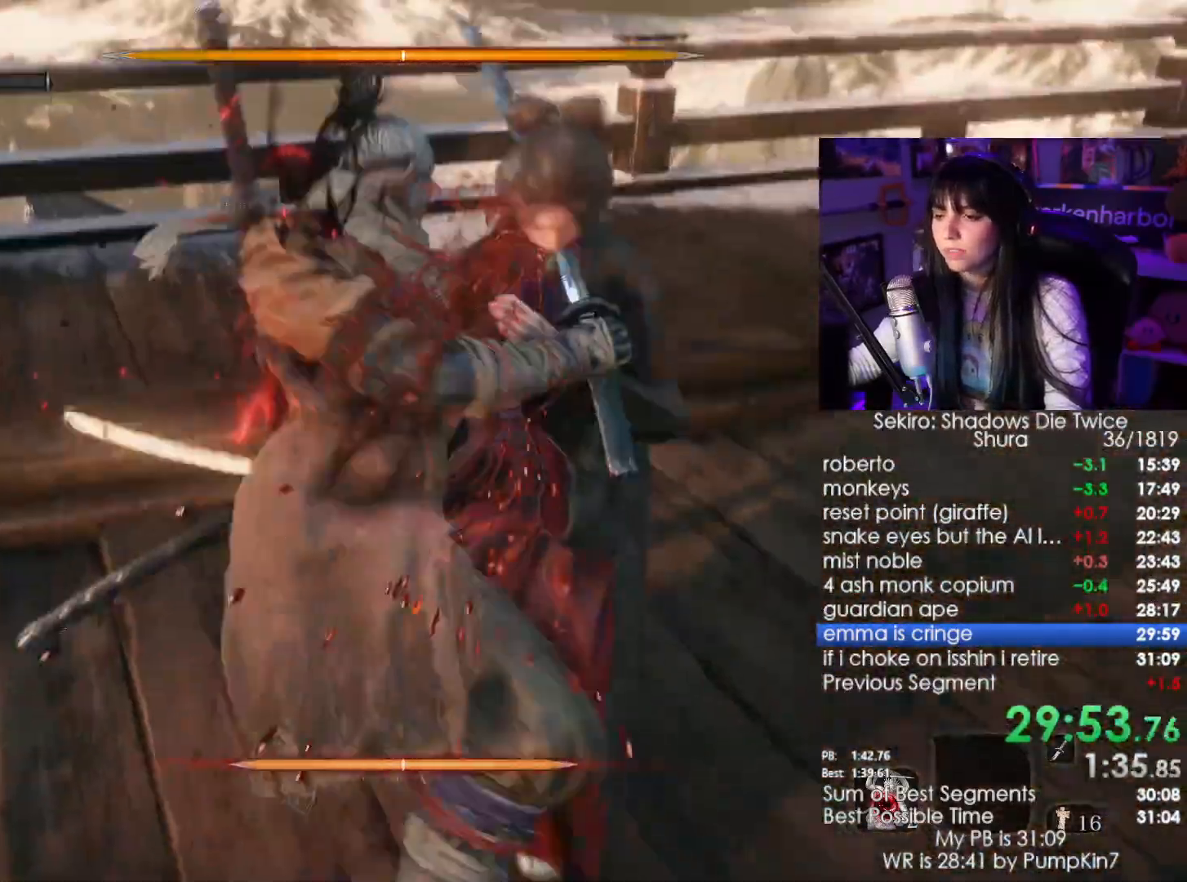
{"keys": [], "mouse": ["left"], "events": [[17, "mouse_left", "up"], [117, "mouse_left", "down"], [167, "mouse_left", "up"], [250, "mouse_left", "down"], [300, "mouse_left", "up"], [384, "mouse_left", "down"]]}
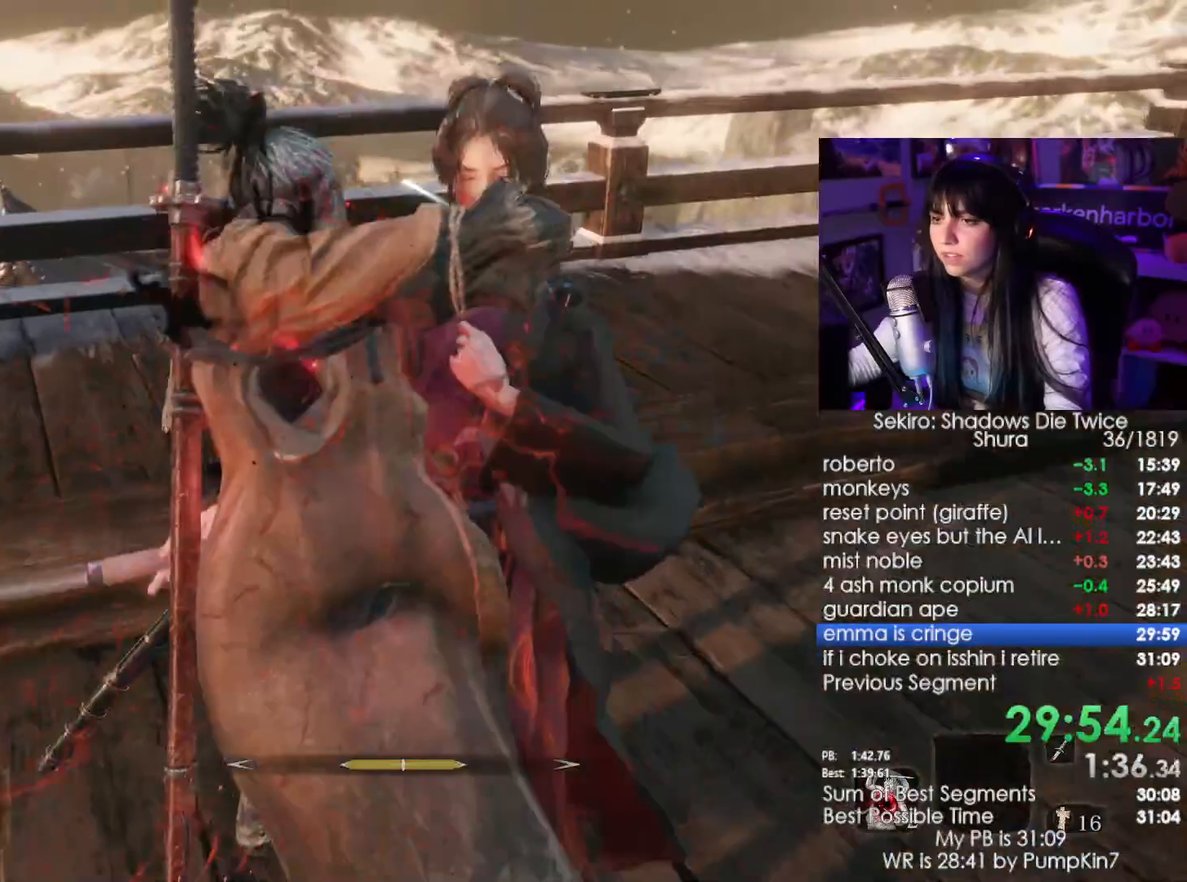
{"keys": [], "mouse": [], "events": [[134, "mouse_left", "up"], [234, "mouse_left", "down"], [317, "mouse_left", "up"]]}
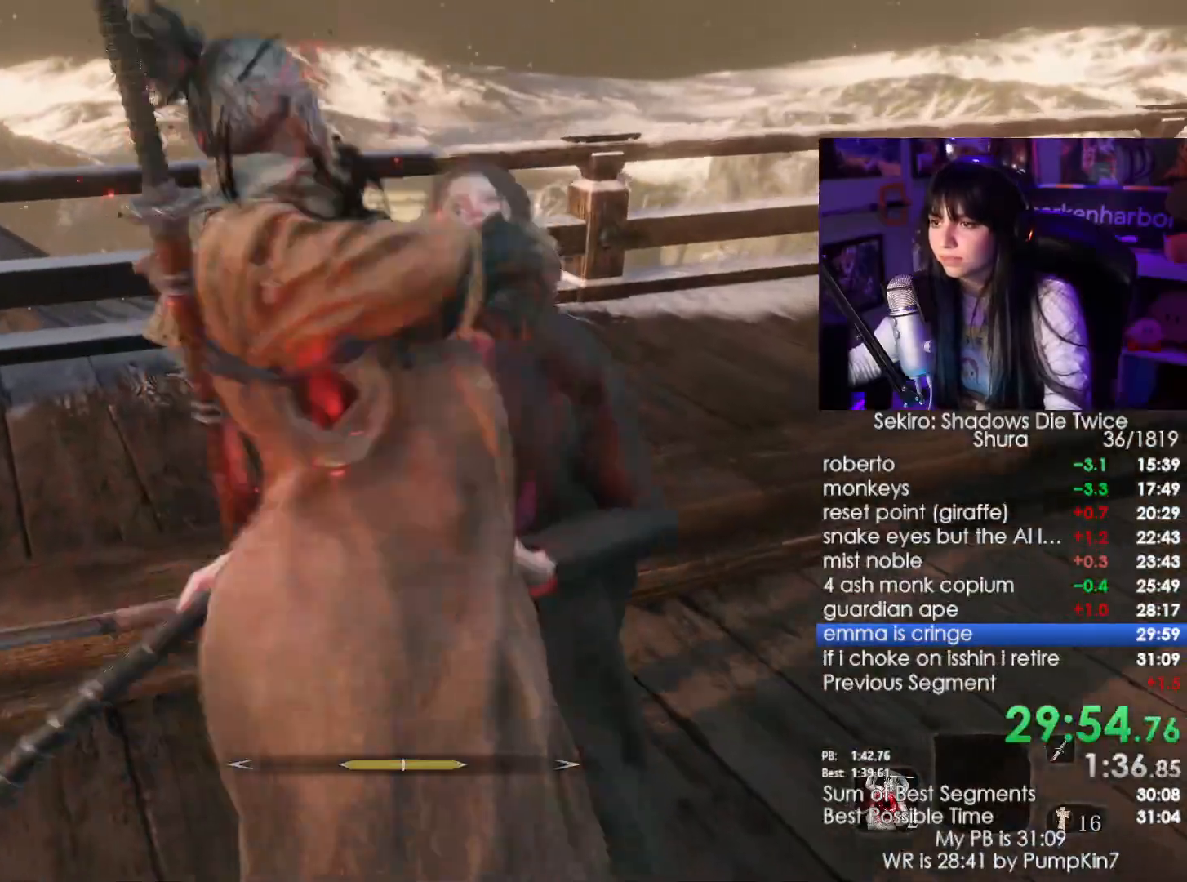
{"keys": [], "mouse": [], "events": []}
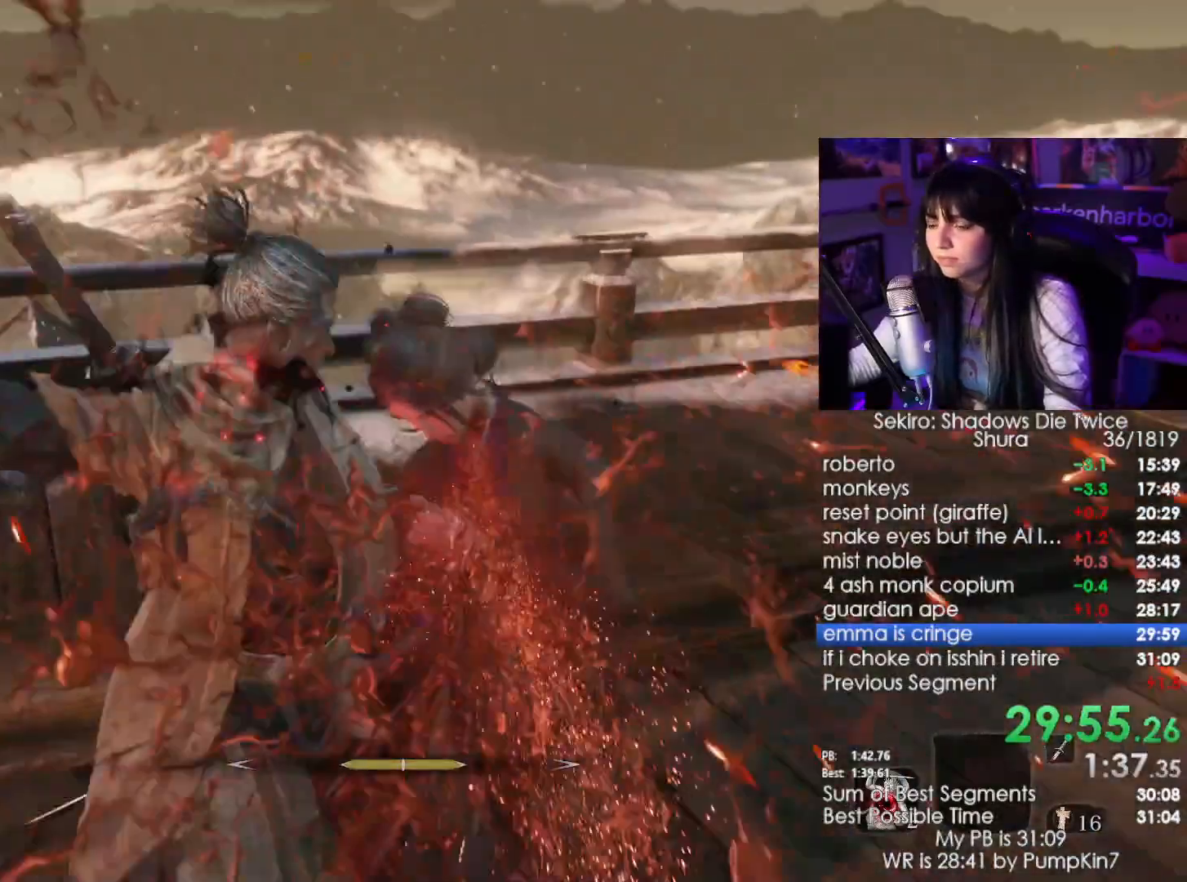
{"keys": [], "mouse": [], "events": [[100, "mouse_left", "down"], [200, "mouse_left", "up"], [300, "mouse_left", "down"], [400, "mouse_left", "up"]]}